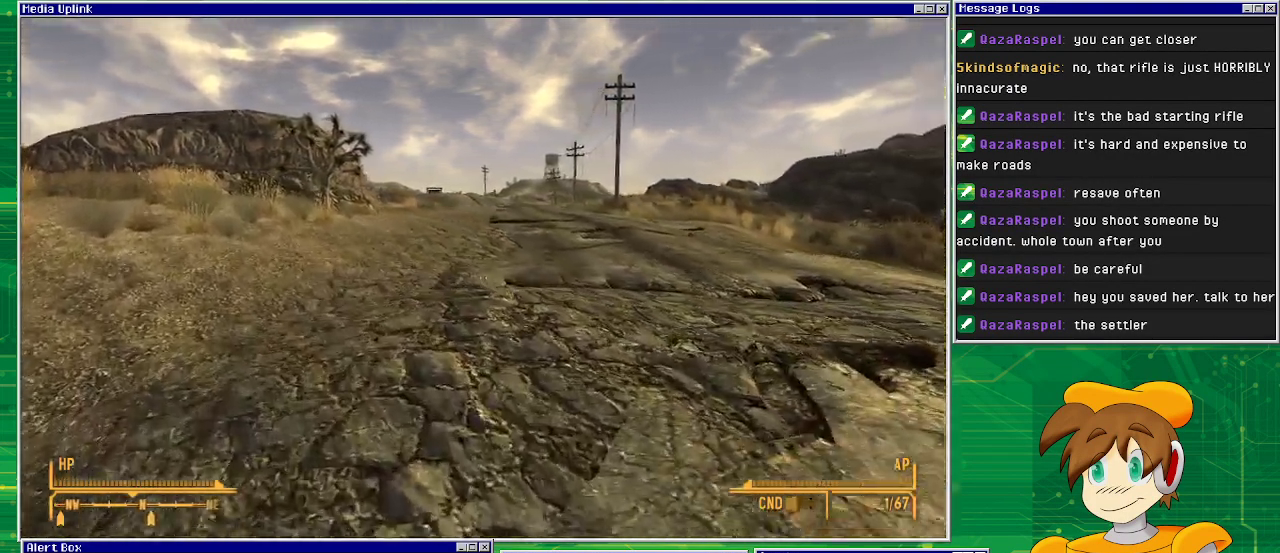
Gameplay with a controller (PlayStation layout); each line is a JSON object with the inputs held at the frame after it. "events" lists button and stick changes between this image and that frame as [ms after this image, input, new state], when the widget could be followed in between. Not read: L3 R1 R3.
{"buttons": [], "left_stick": "up-left", "right_stick": "center", "events": []}
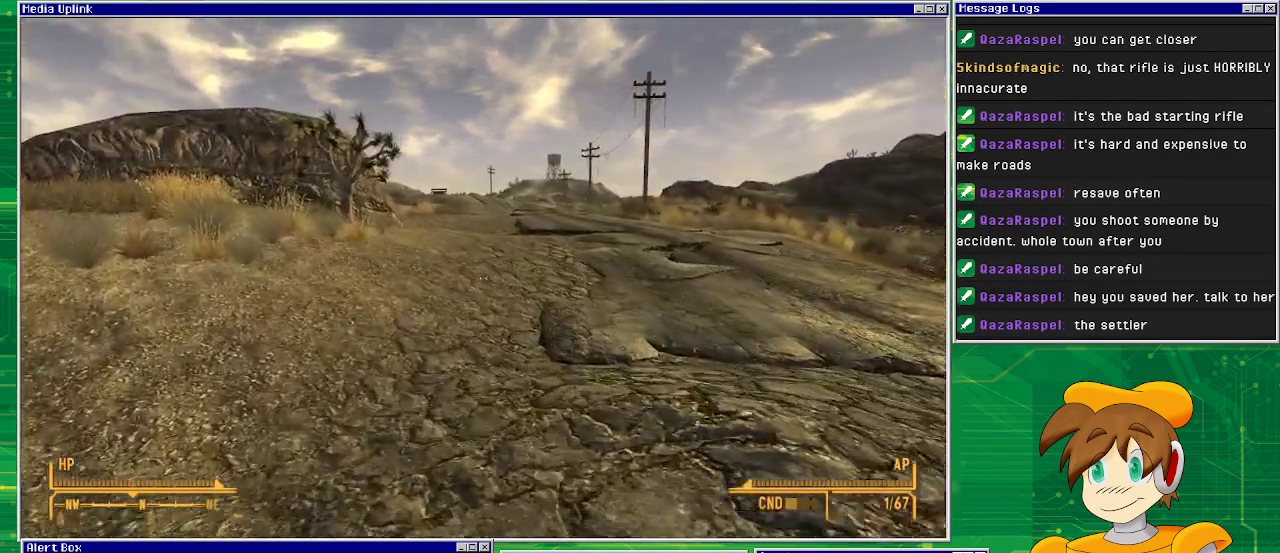
{"buttons": [], "left_stick": "center", "right_stick": "center", "events": [[317, "left_stick", "center"]]}
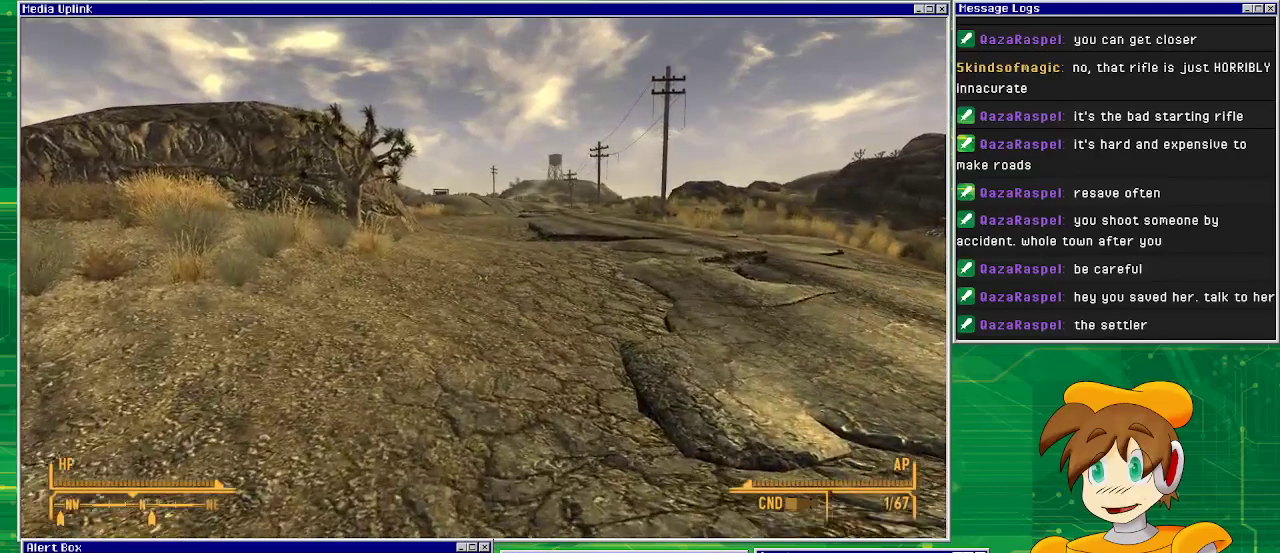
{"buttons": [], "left_stick": "center", "right_stick": "center", "events": [[267, "R2", "down"], [267, "START", "down"], [450, "R2", "up"], [450, "START", "up"]]}
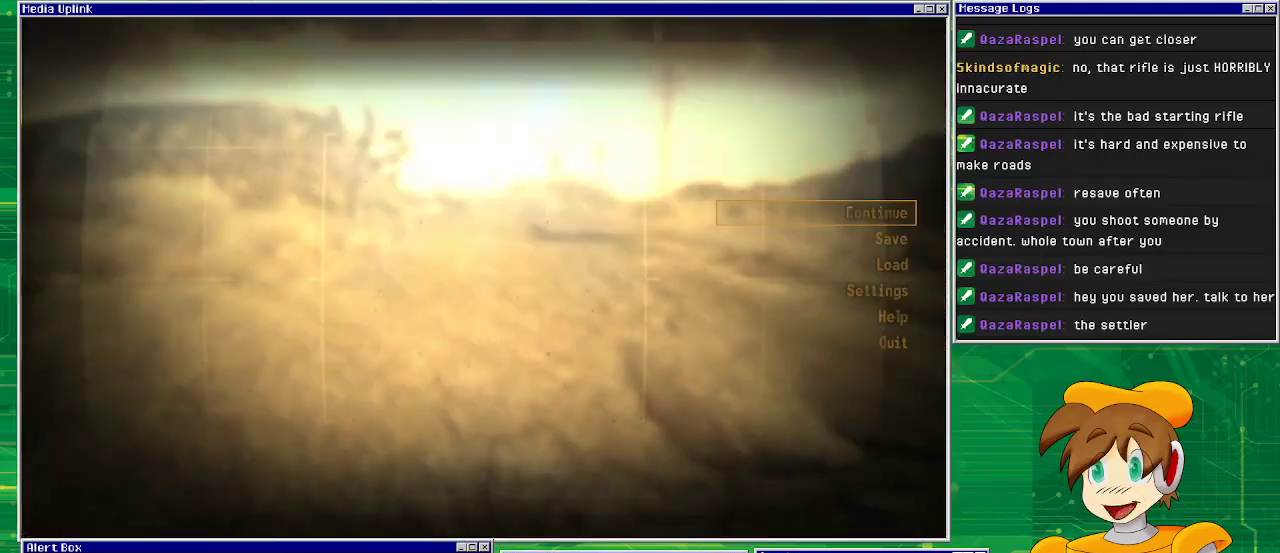
{"buttons": [], "left_stick": "center", "right_stick": "center", "events": []}
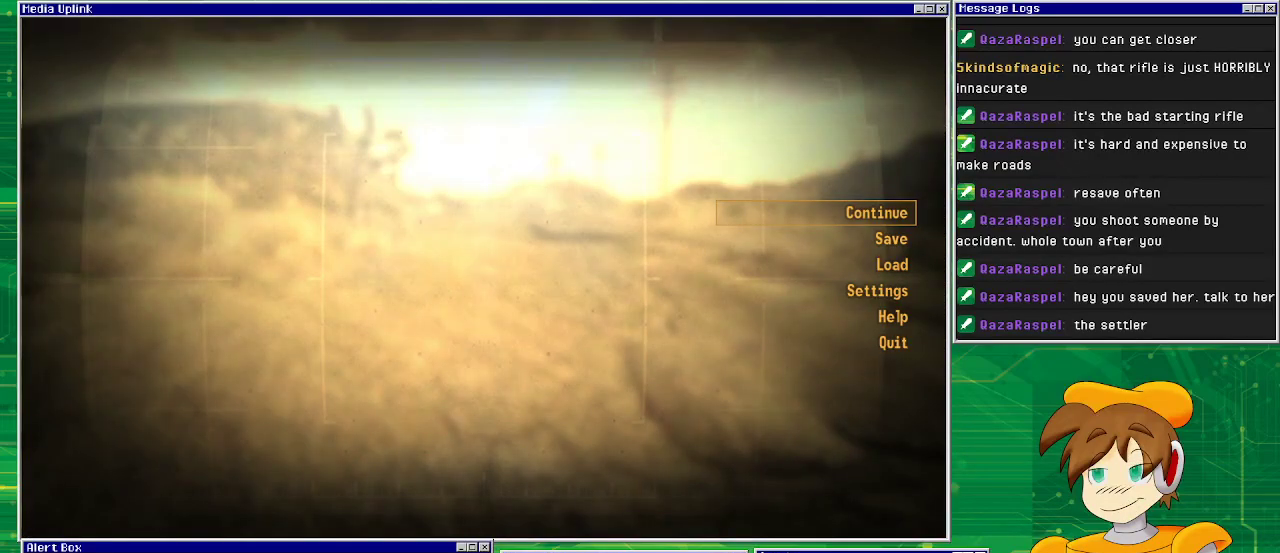
{"buttons": [], "left_stick": "center", "right_stick": "center", "events": []}
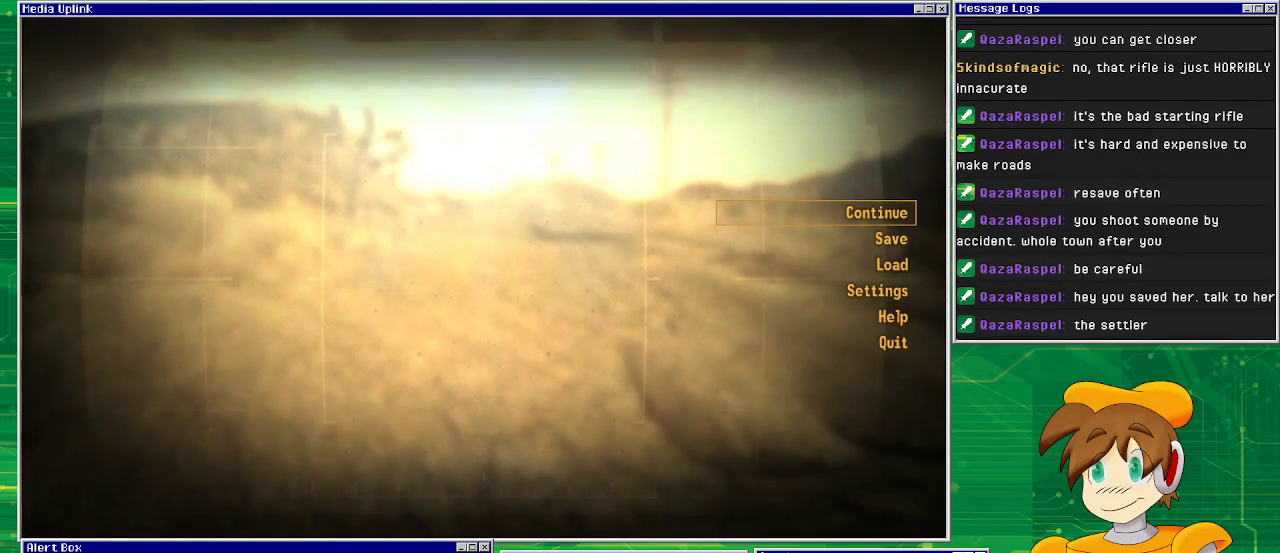
{"buttons": [], "left_stick": "center", "right_stick": "center", "events": [[200, "left_stick", "down"], [367, "left_stick", "center"]]}
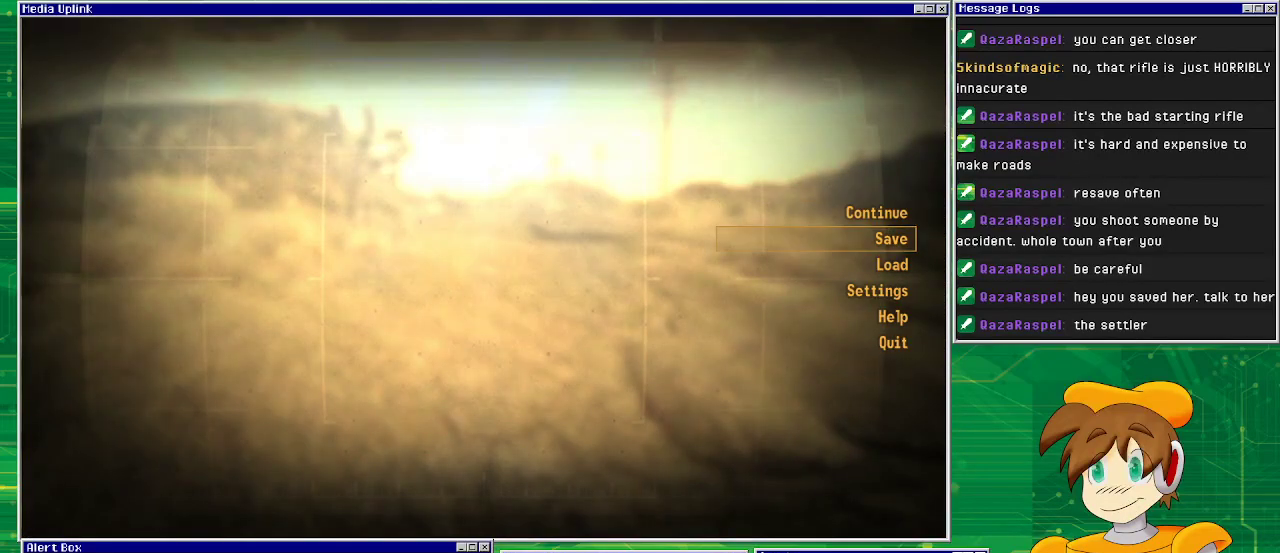
{"buttons": [], "left_stick": "center", "right_stick": "center", "events": [[33, "CROSS", "down"], [167, "CROSS", "up"]]}
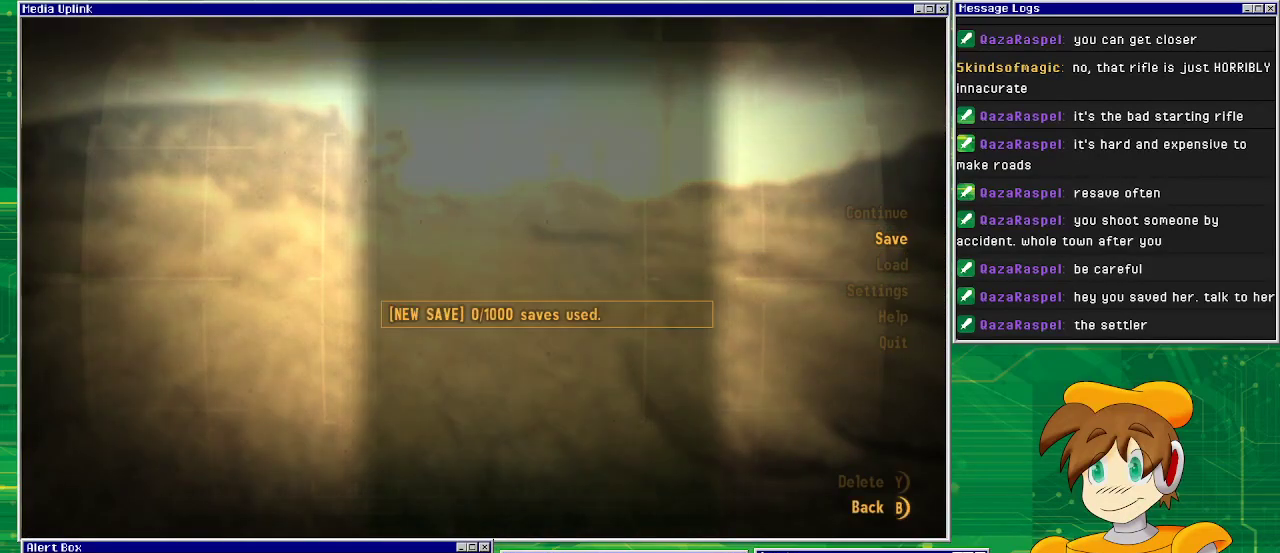
{"buttons": [], "left_stick": "center", "right_stick": "center", "events": [[317, "CROSS", "down"], [450, "CROSS", "up"]]}
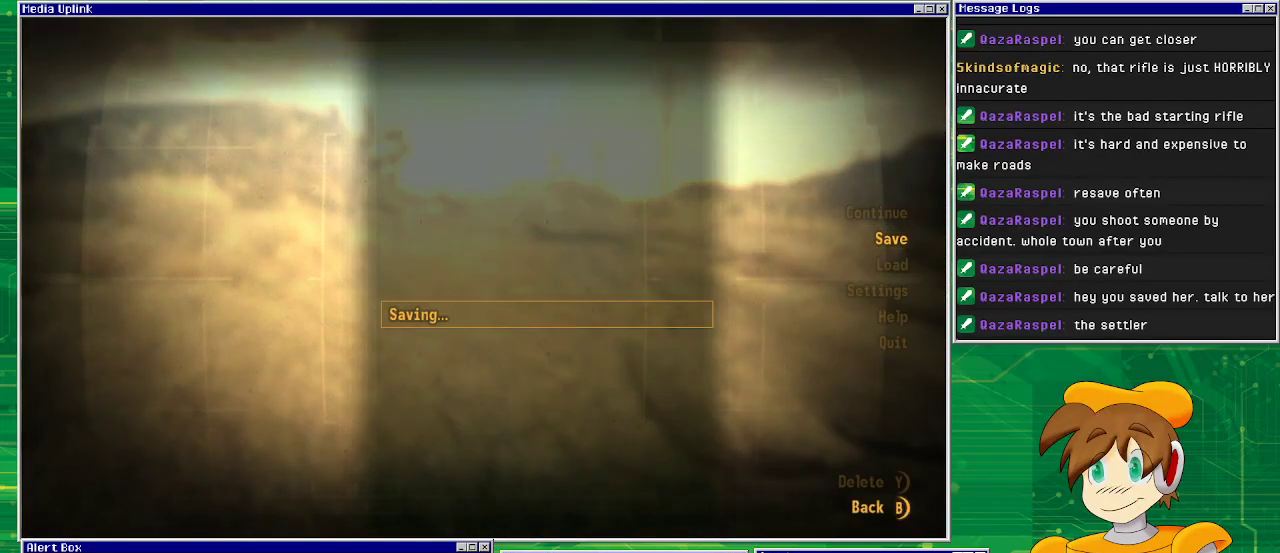
{"buttons": [], "left_stick": "center", "right_stick": "center", "events": []}
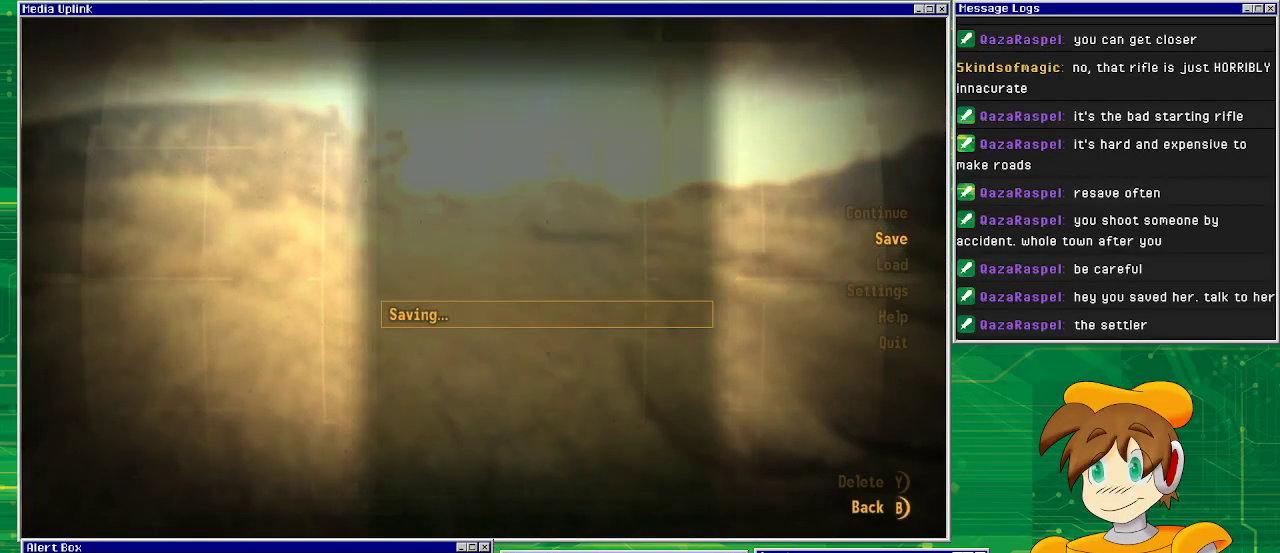
{"buttons": [], "left_stick": "center", "right_stick": "center", "events": []}
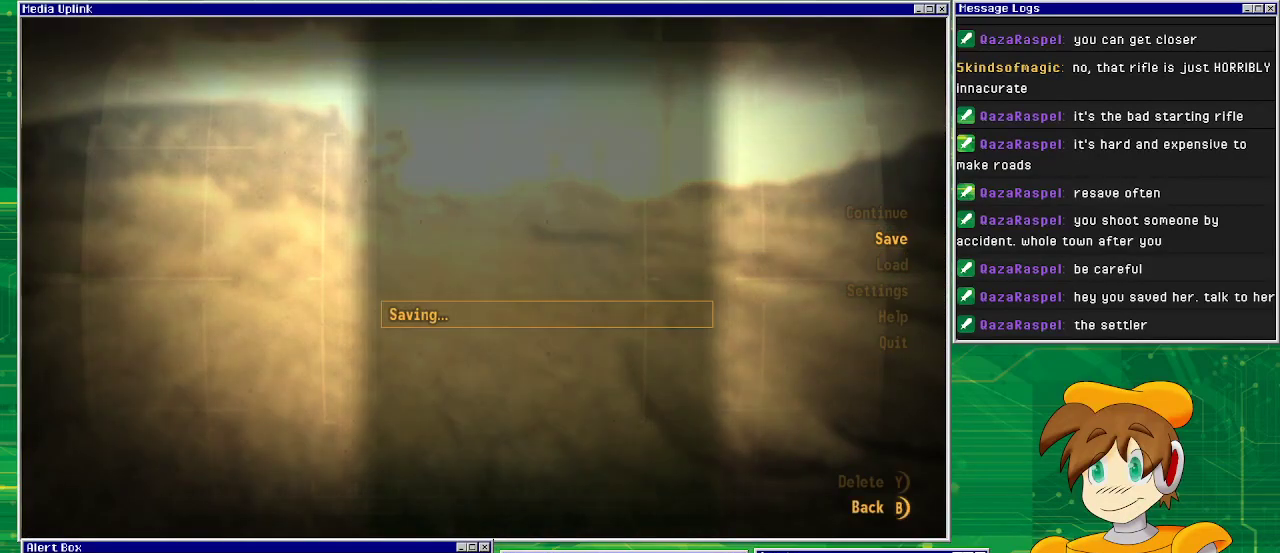
{"buttons": [], "left_stick": "center", "right_stick": "center", "events": []}
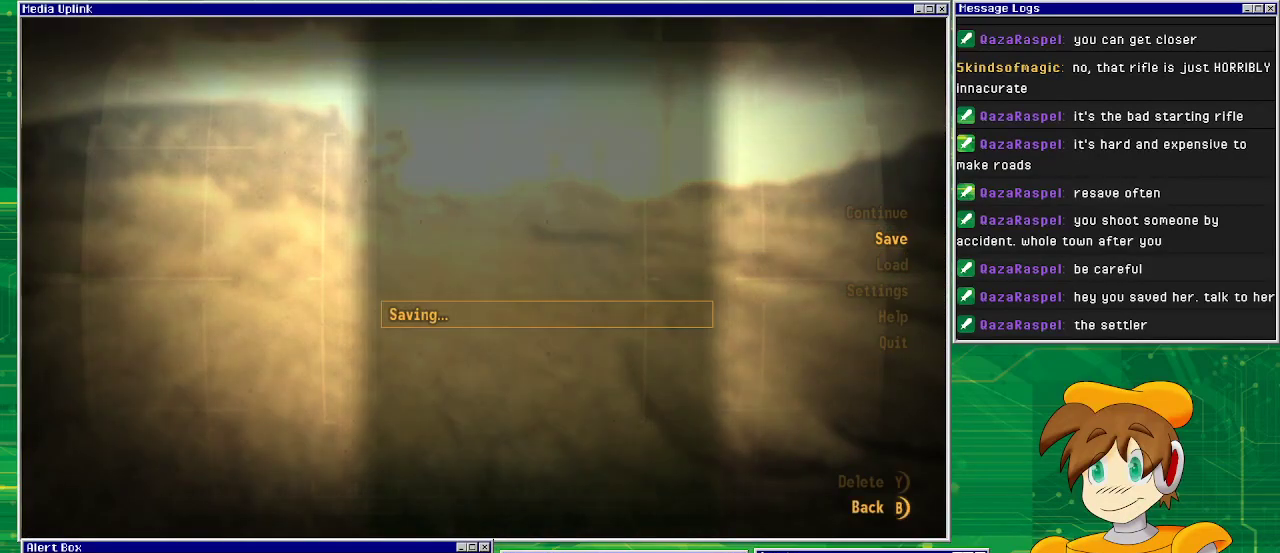
{"buttons": [], "left_stick": "center", "right_stick": "center", "events": []}
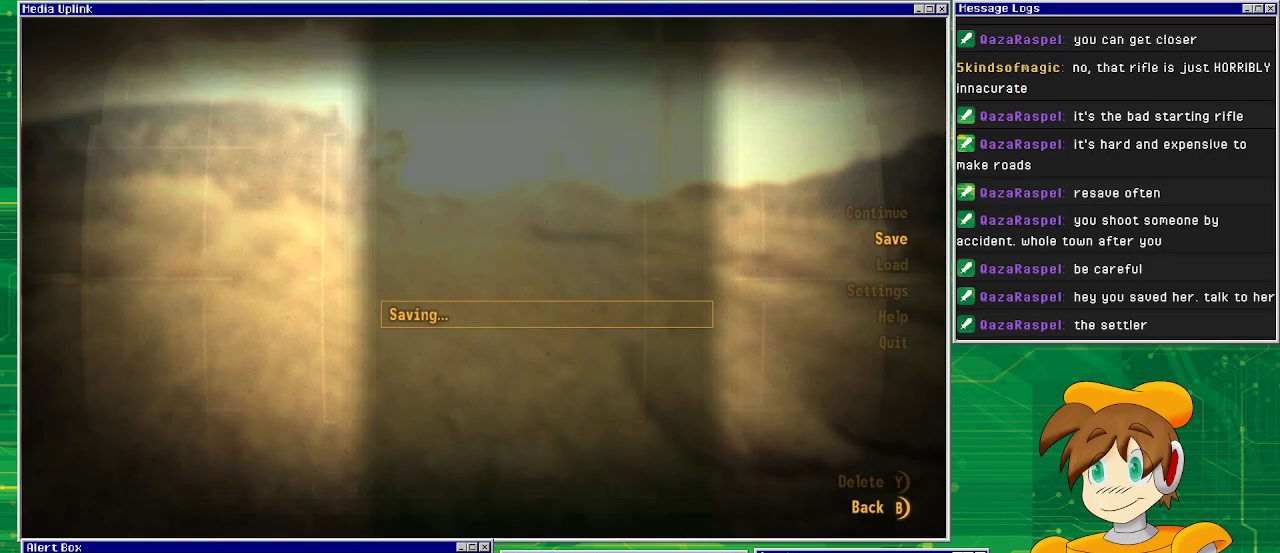
{"buttons": [], "left_stick": "center", "right_stick": "center", "events": []}
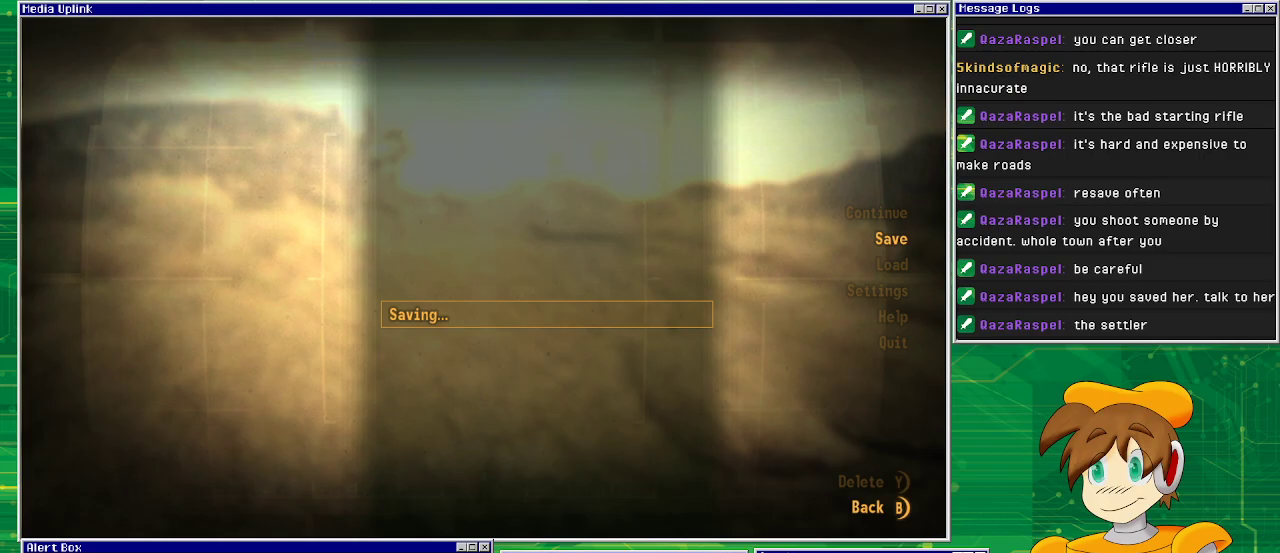
{"buttons": [], "left_stick": "center", "right_stick": "center", "events": []}
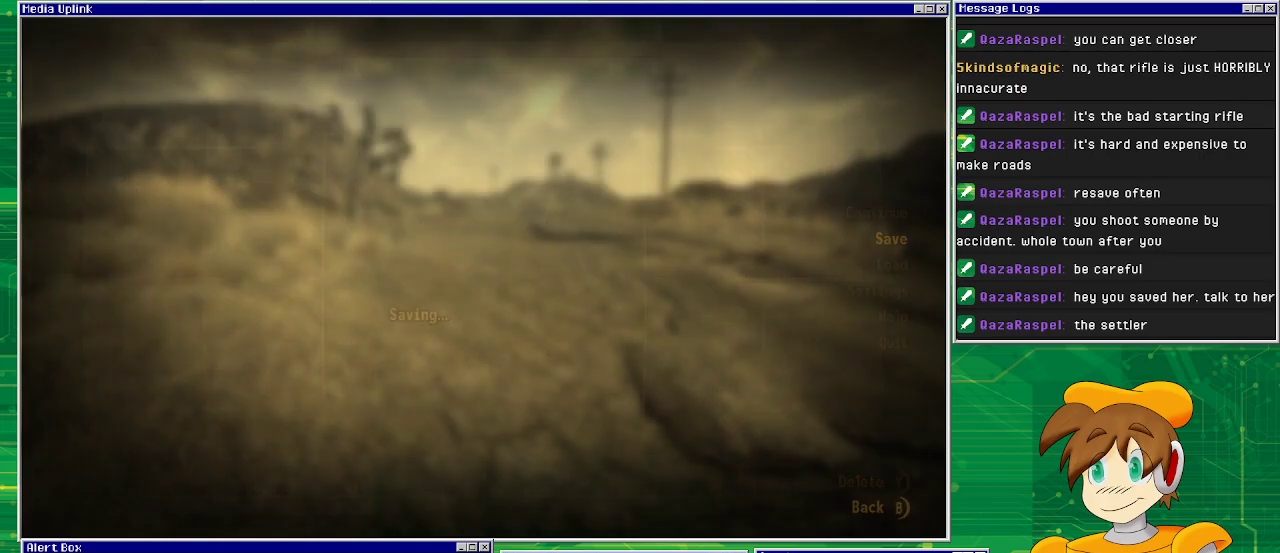
{"buttons": [], "left_stick": "center", "right_stick": "center", "events": []}
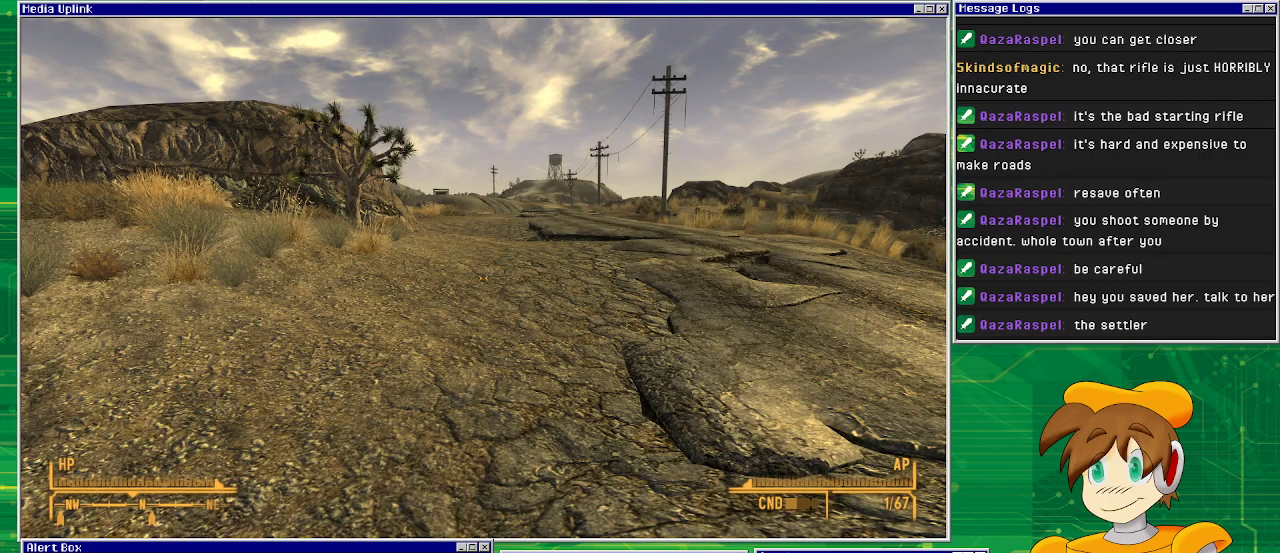
{"buttons": [], "left_stick": "up", "right_stick": "center", "events": [[100, "left_stick", "up"]]}
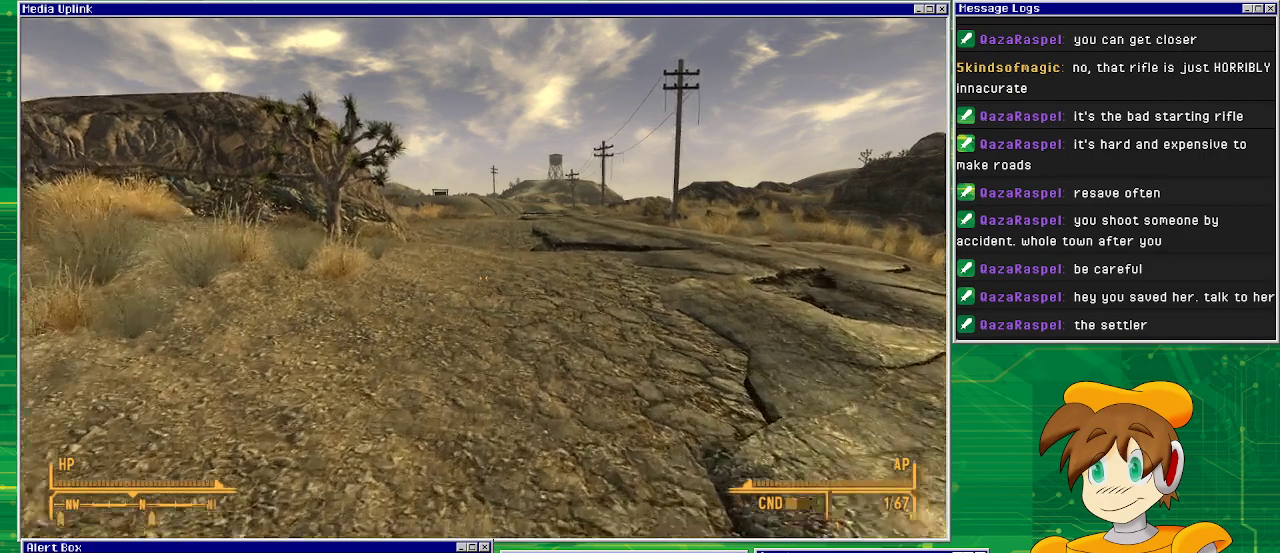
{"buttons": [], "left_stick": "up", "right_stick": "center", "events": []}
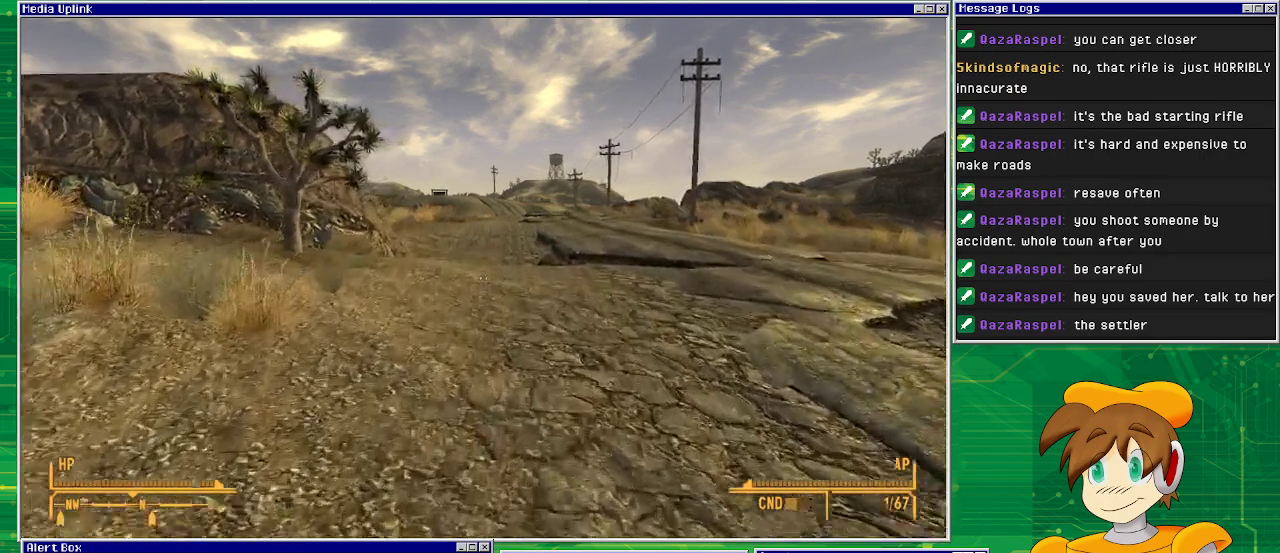
{"buttons": [], "left_stick": "up", "right_stick": "center", "events": []}
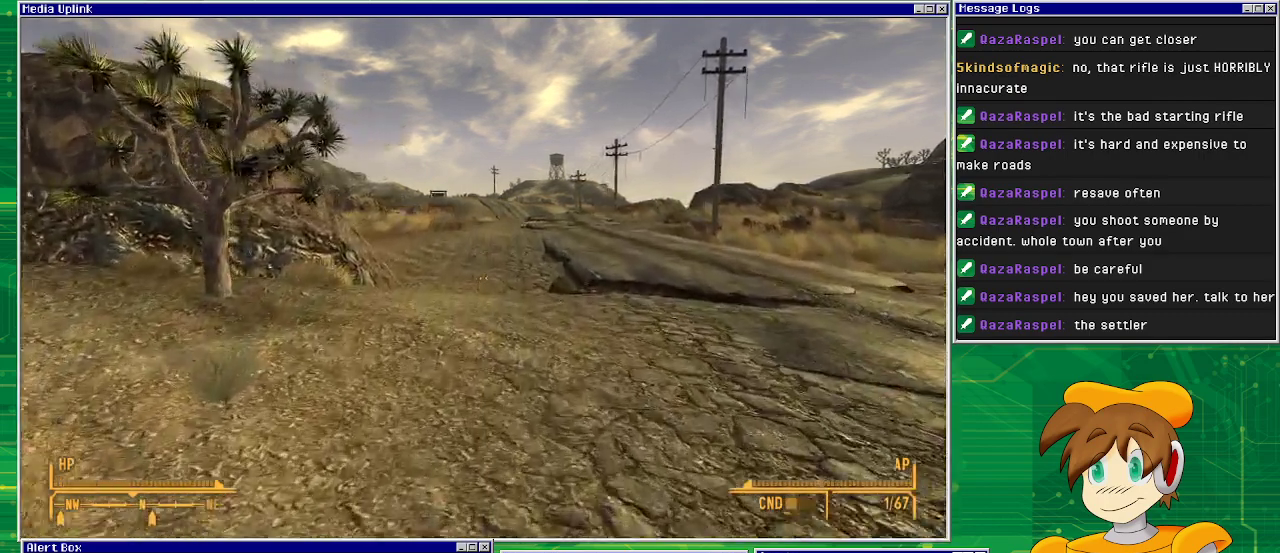
{"buttons": [], "left_stick": "up", "right_stick": "center", "events": []}
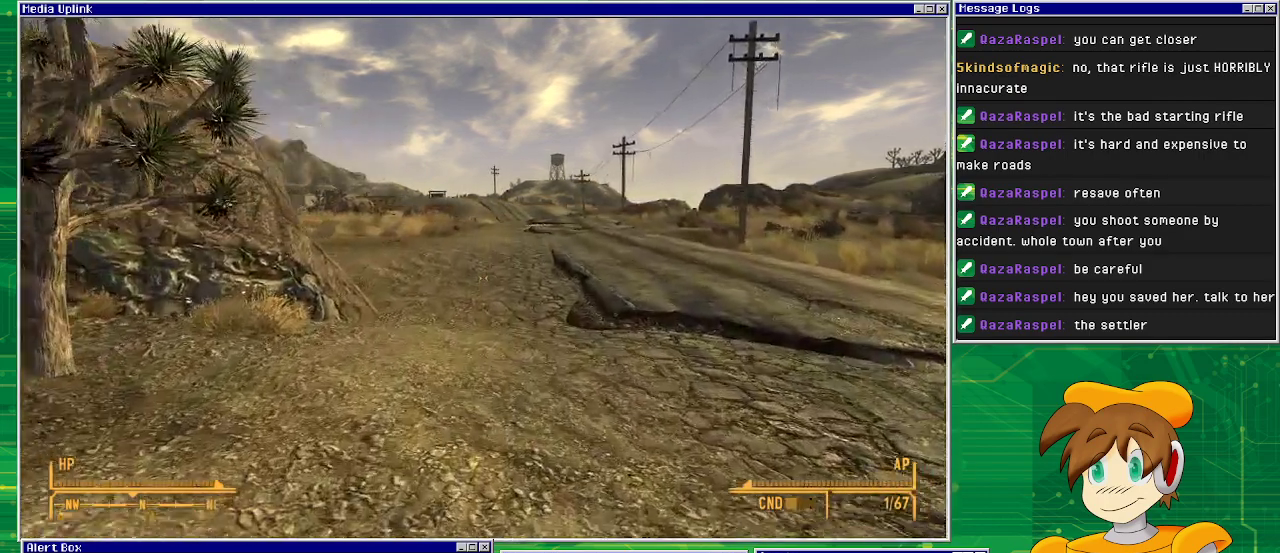
{"buttons": [], "left_stick": "up", "right_stick": "center", "events": []}
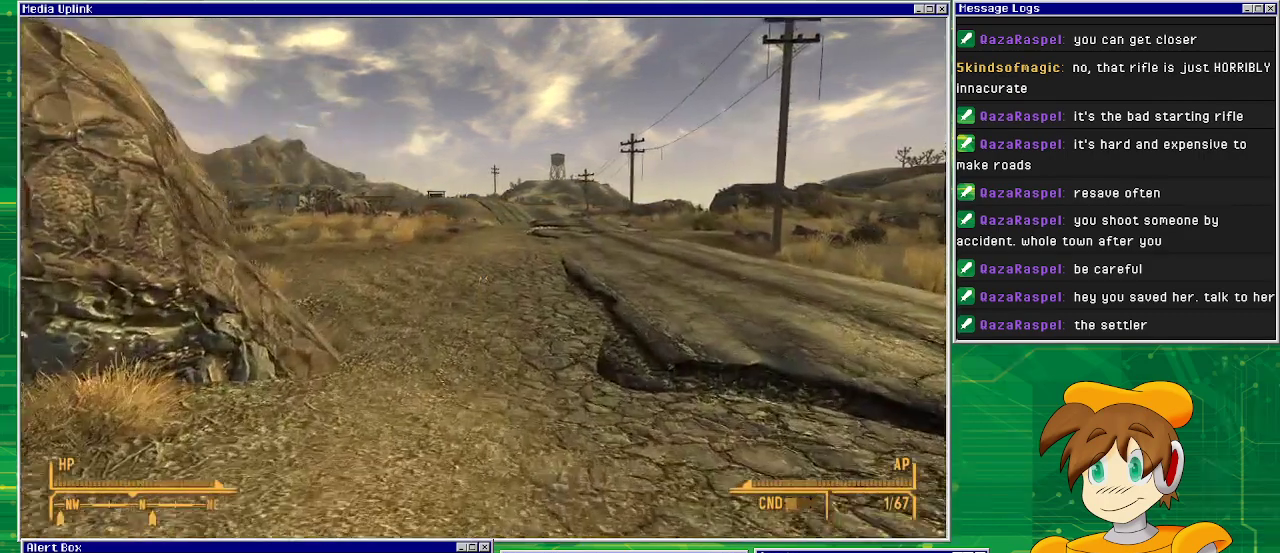
{"buttons": [], "left_stick": "up", "right_stick": "center", "events": []}
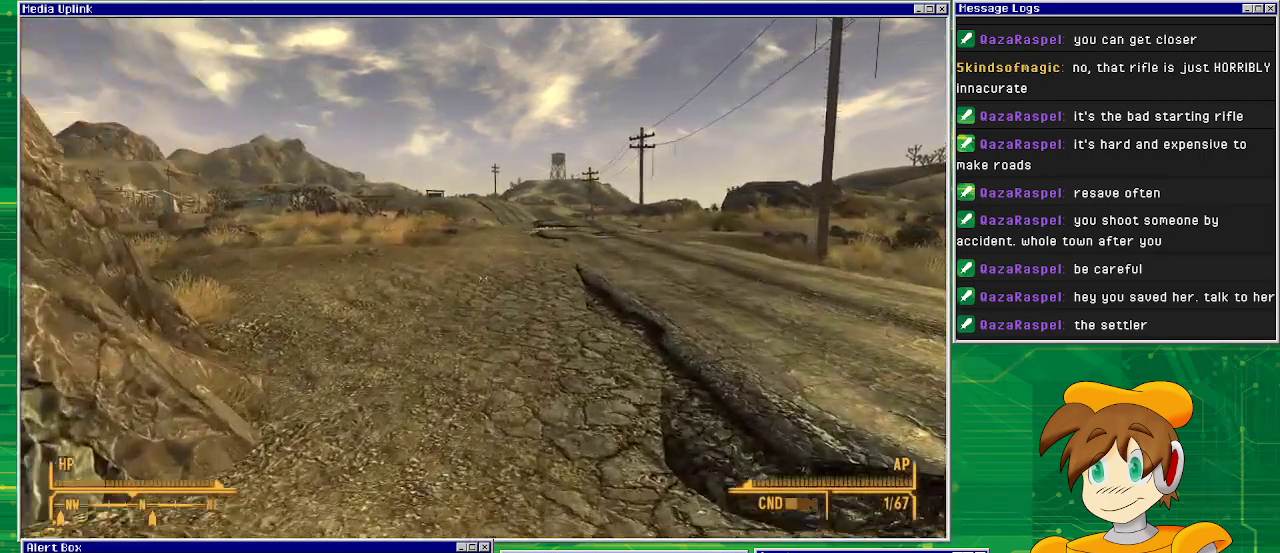
{"buttons": [], "left_stick": "up", "right_stick": "center", "events": []}
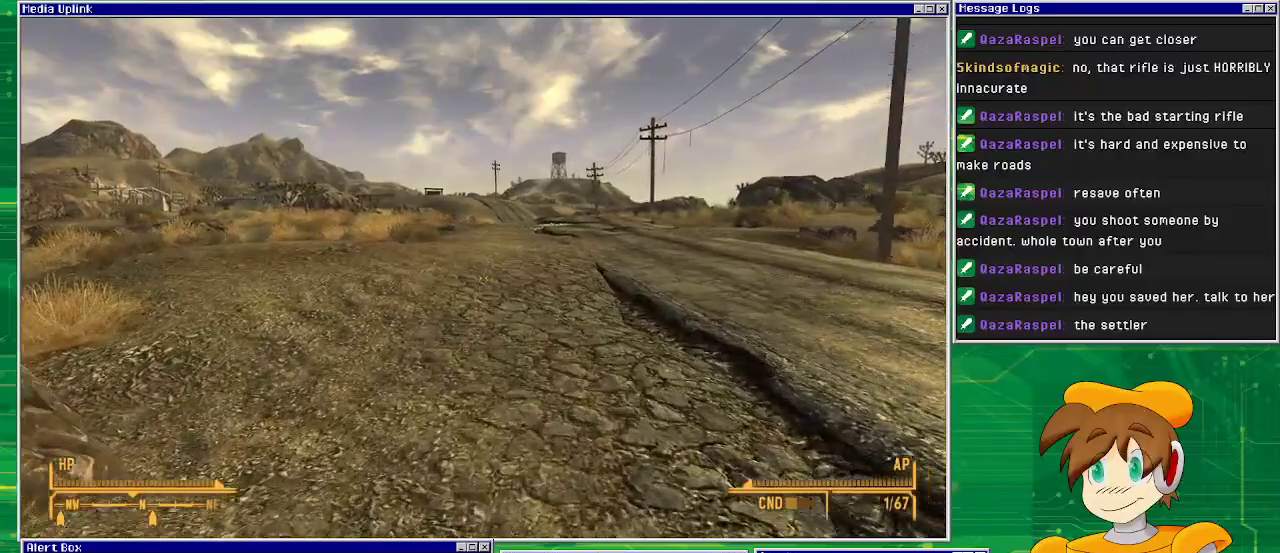
{"buttons": [], "left_stick": "up", "right_stick": "center", "events": []}
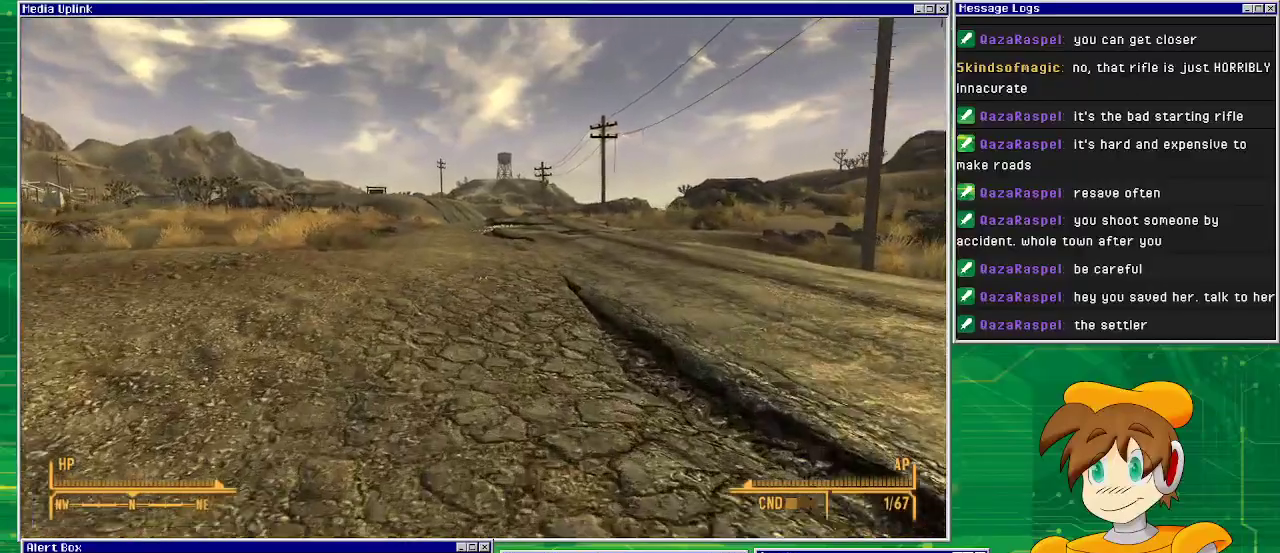
{"buttons": [], "left_stick": "up", "right_stick": "center", "events": []}
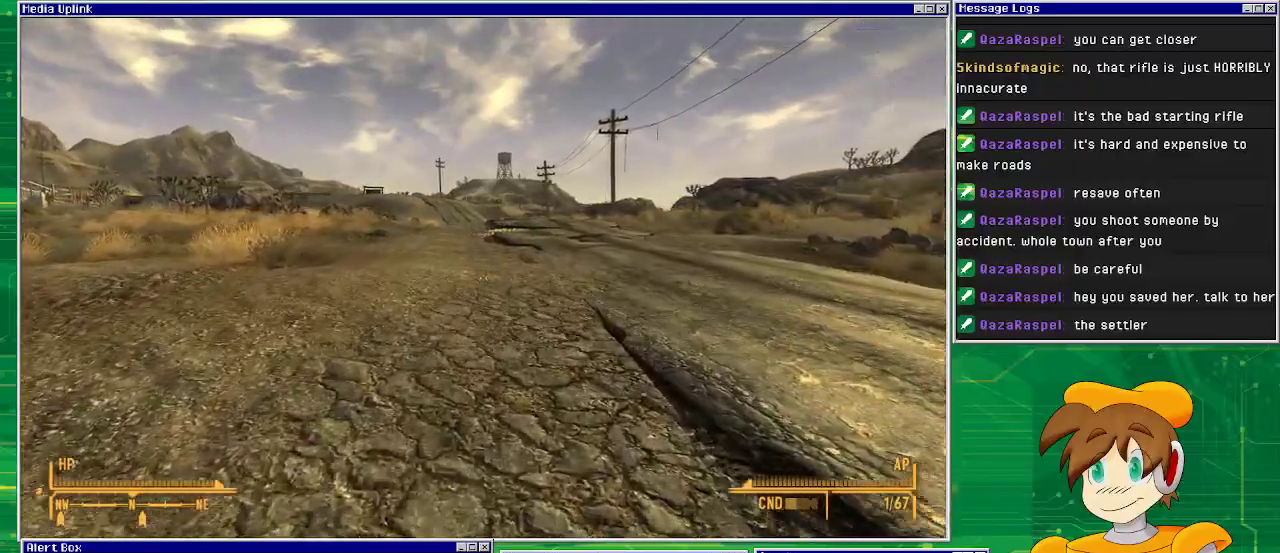
{"buttons": [], "left_stick": "up", "right_stick": "center", "events": []}
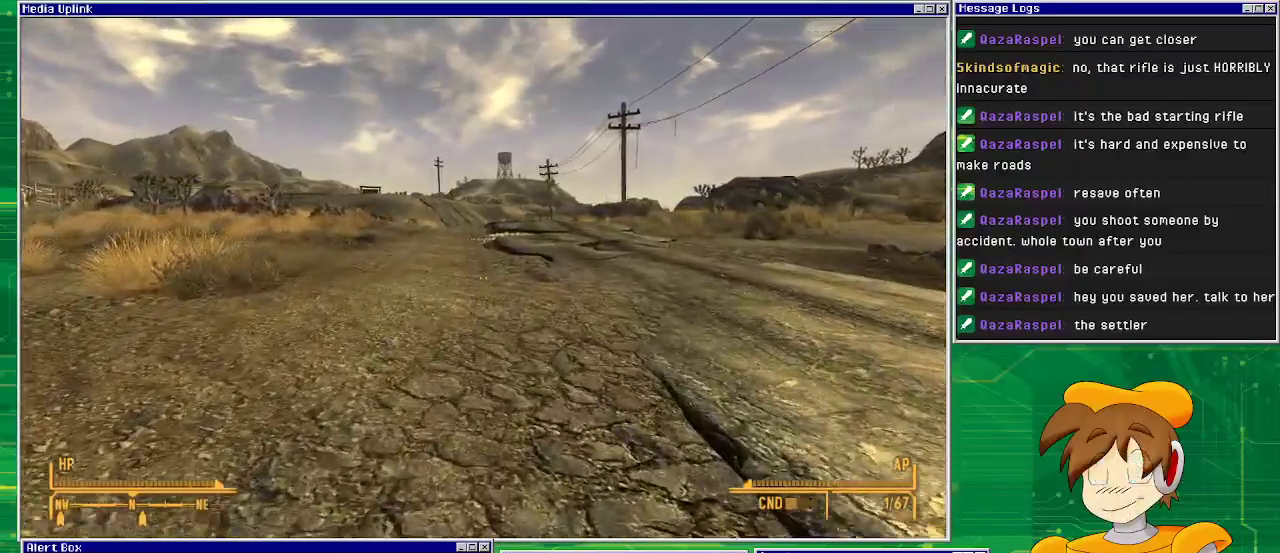
{"buttons": [], "left_stick": "up", "right_stick": "right", "events": [[467, "right_stick", "right"]]}
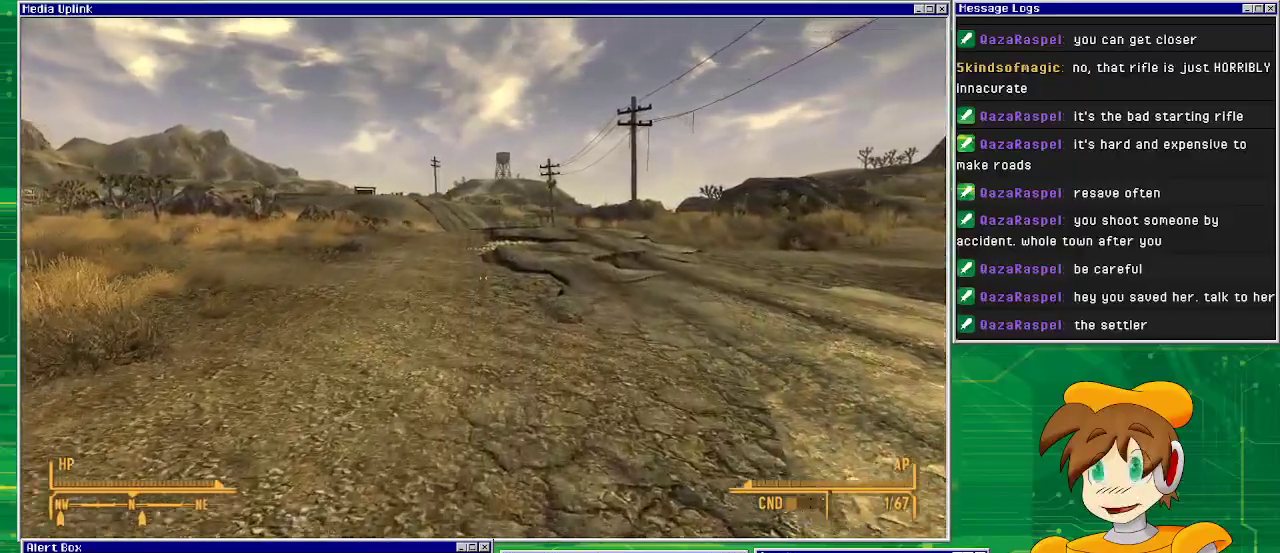
{"buttons": [], "left_stick": "up", "right_stick": "center", "events": [[217, "right_stick", "center"]]}
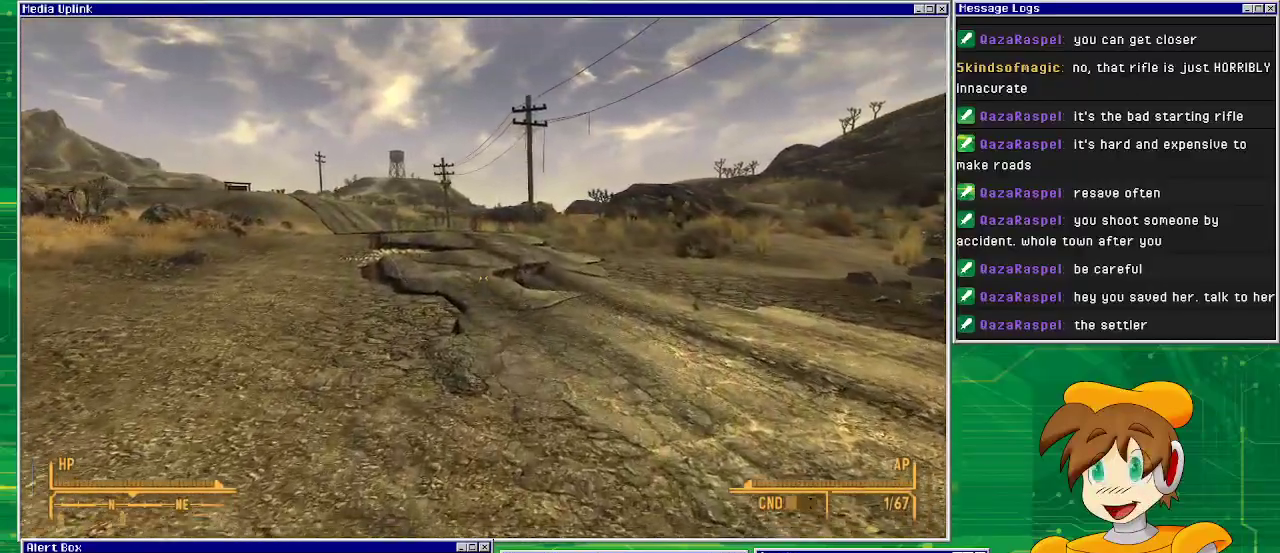
{"buttons": [], "left_stick": "up", "right_stick": "left", "events": [[400, "right_stick", "left"]]}
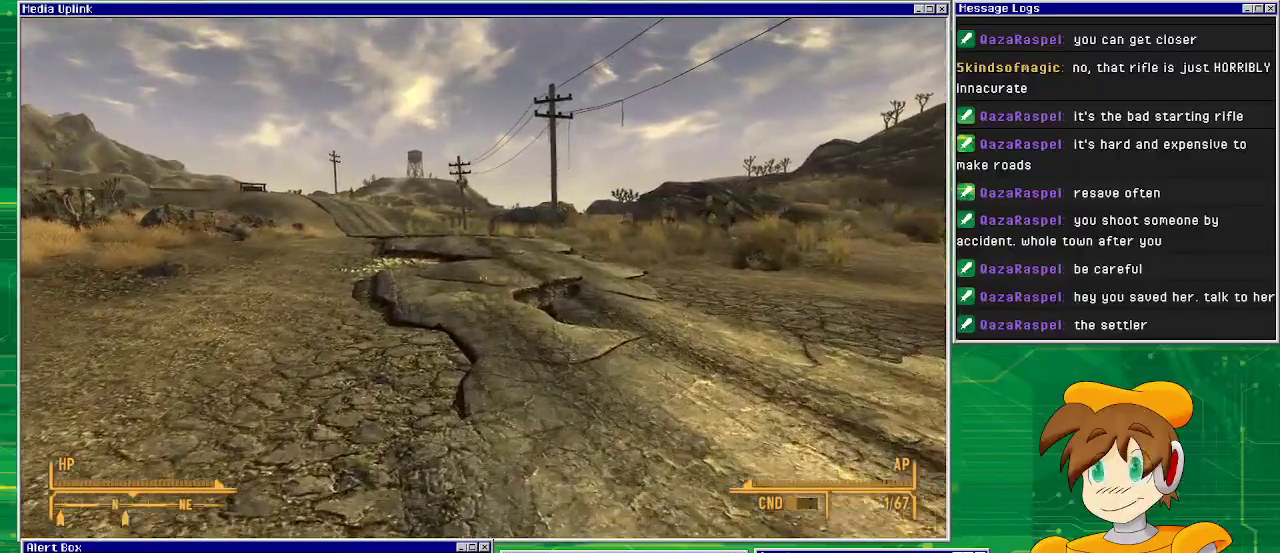
{"buttons": [], "left_stick": "up", "right_stick": "center", "events": [[383, "right_stick", "center"]]}